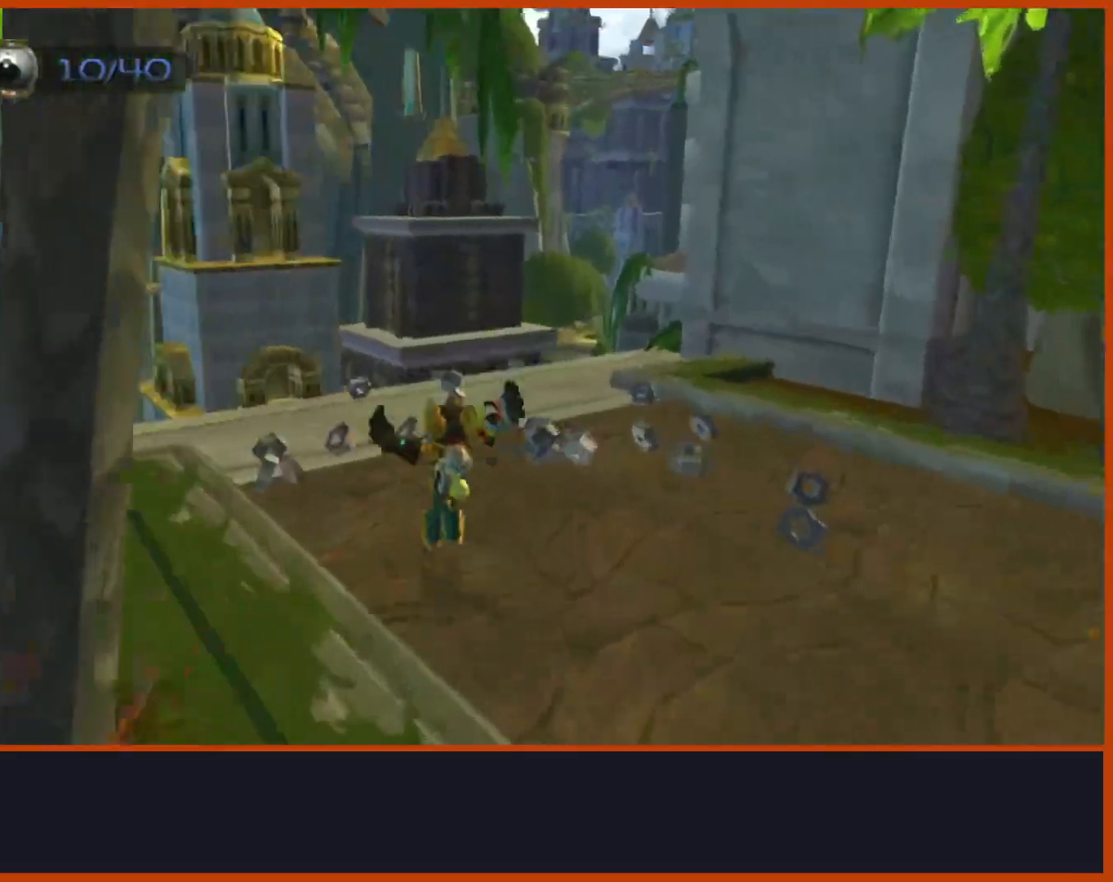
Gameplay with a controller (PlayStation layout); each line is a JSON object with the inputs held at the frame after it (dt_ms = milliseconds from this image to that frame). "events" lists button and stick changes between this image and that frame as [ms after this image, input, new state], when the widget could be followed in between.
{"dt_ms": 500, "buttons": [], "left_stick": "up", "right_stick": "right", "events": [[233, "R2", "down"], [317, "R2", "up"], [483, "right_stick", "right"]]}
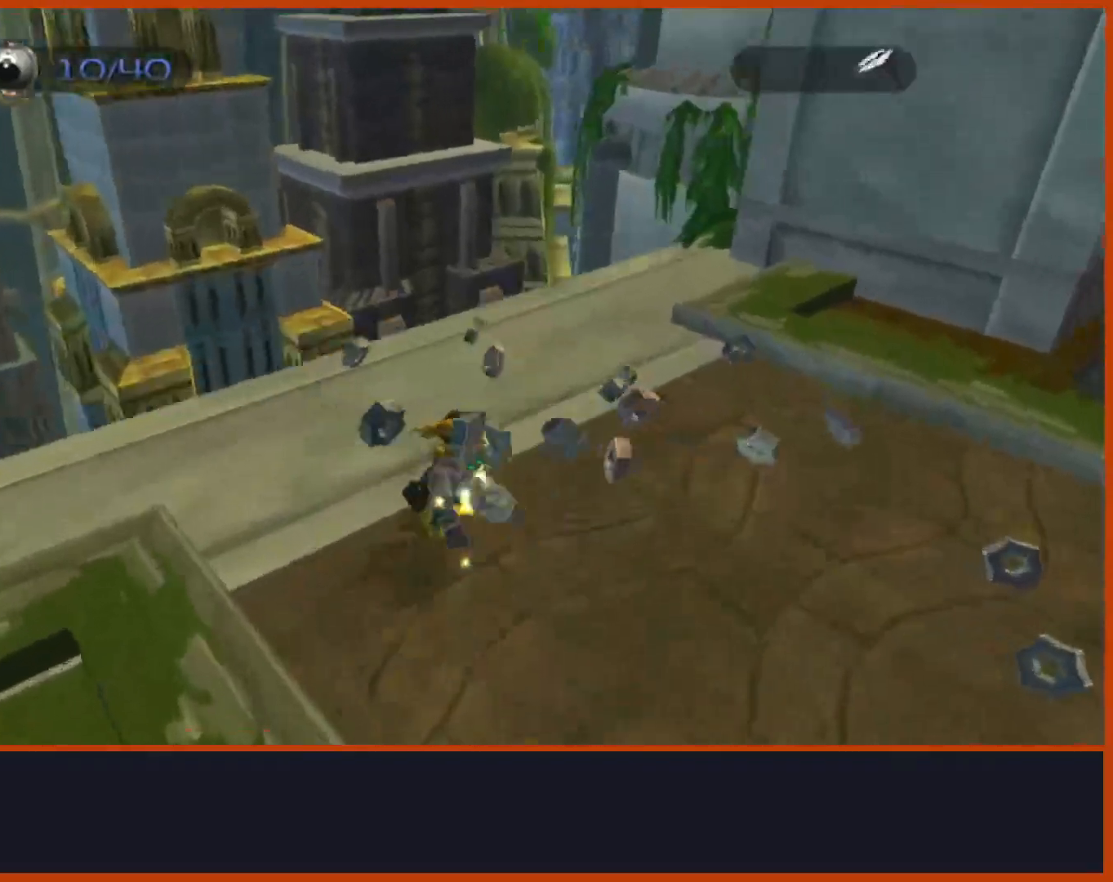
{"dt_ms": 500, "buttons": [], "left_stick": "right", "right_stick": "right"}
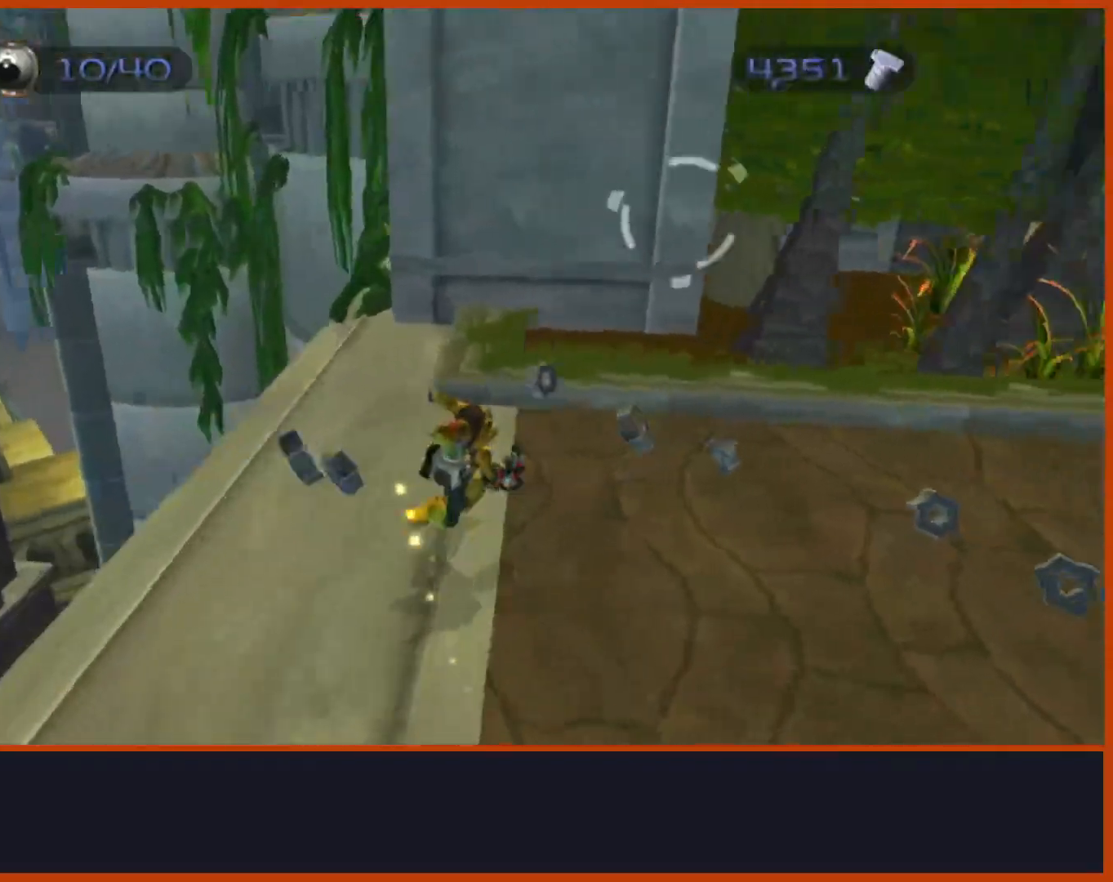
{"dt_ms": 500, "buttons": [], "left_stick": "up-right", "right_stick": "down-left", "events": [[67, "right_stick", "down-right"], [383, "left_stick", "up-right"], [500, "right_stick", "down-left"]]}
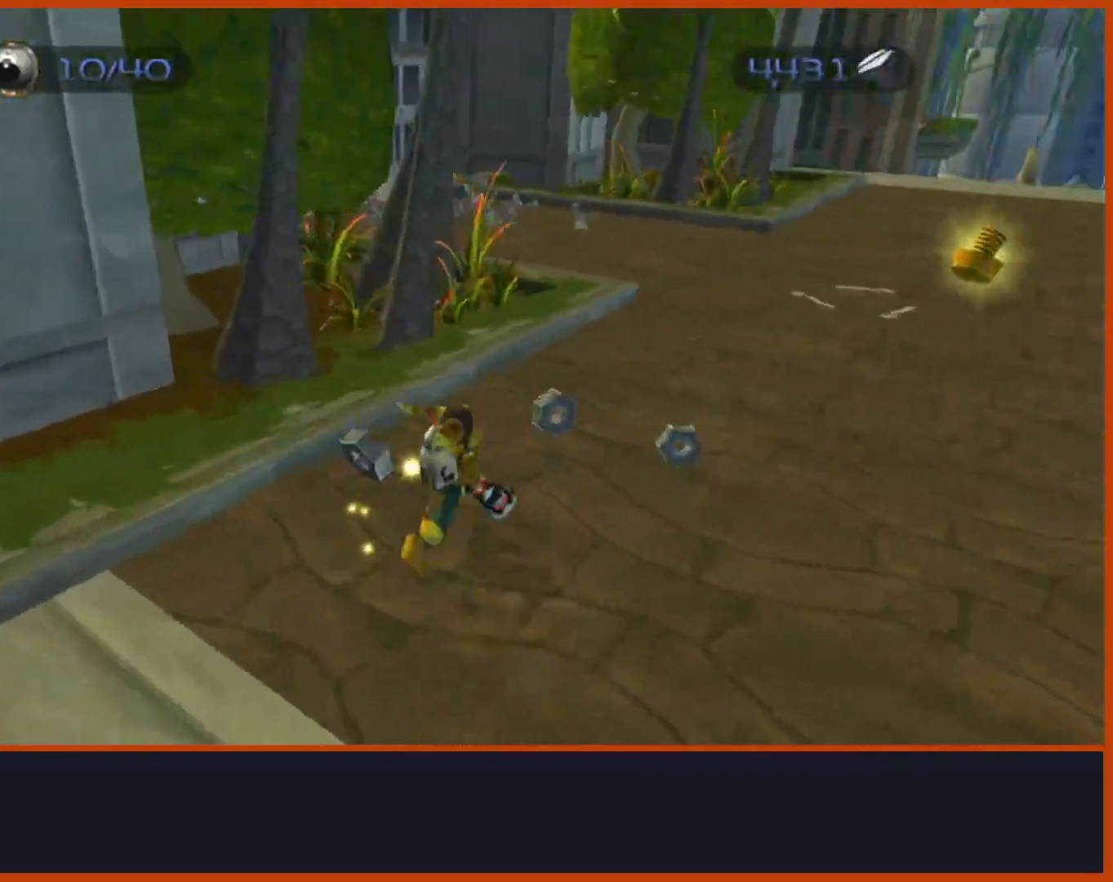
{"dt_ms": 500, "buttons": ["CROSS", "R1"], "left_stick": "left", "right_stick": "center", "events": [[50, "left_stick", "up"], [100, "right_stick", "center"], [400, "CROSS", "down"], [400, "R1", "down"], [467, "left_stick", "left"]]}
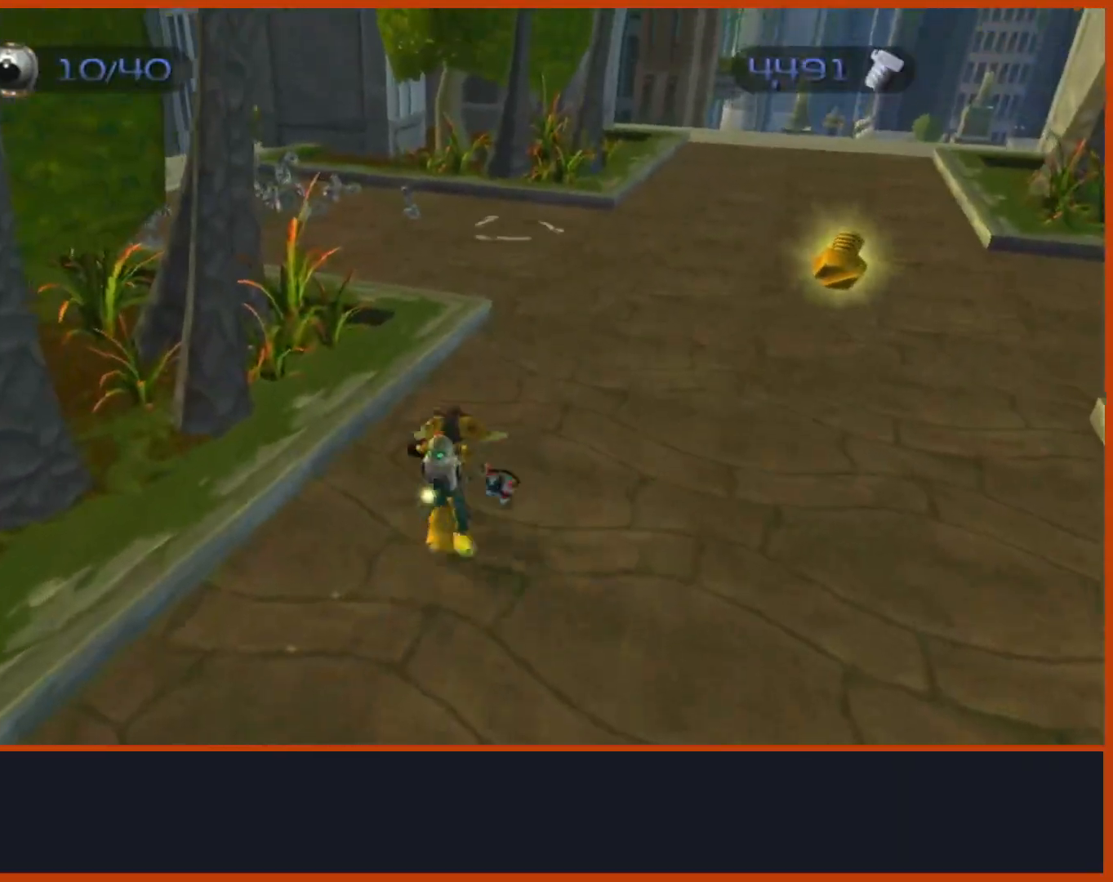
{"dt_ms": 500, "buttons": [], "left_stick": "up-left", "right_stick": "down-left", "events": [[83, "left_stick", "up-left"], [183, "CROSS", "up"], [183, "R1", "up"], [217, "left_stick", "center"], [333, "right_stick", "down-left"], [383, "left_stick", "up-left"]]}
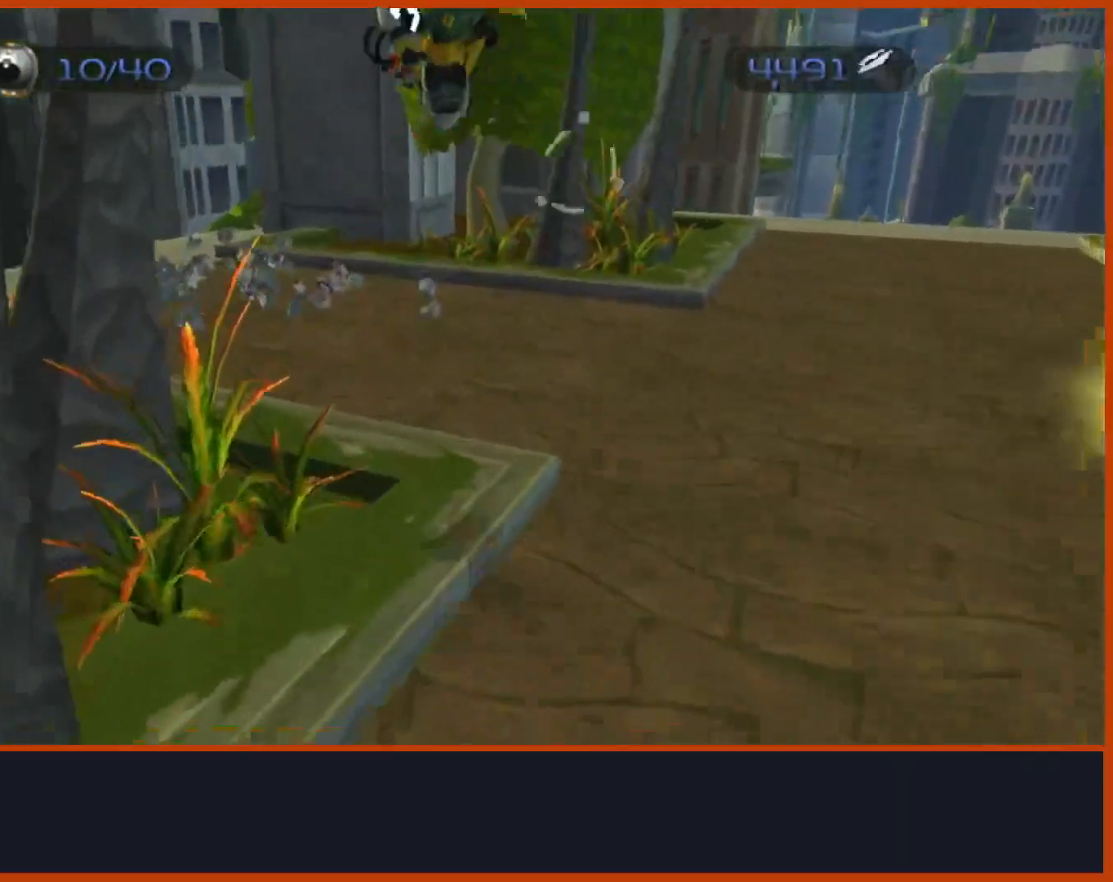
{"dt_ms": 1000, "buttons": [], "left_stick": "up-left", "right_stick": "center"}
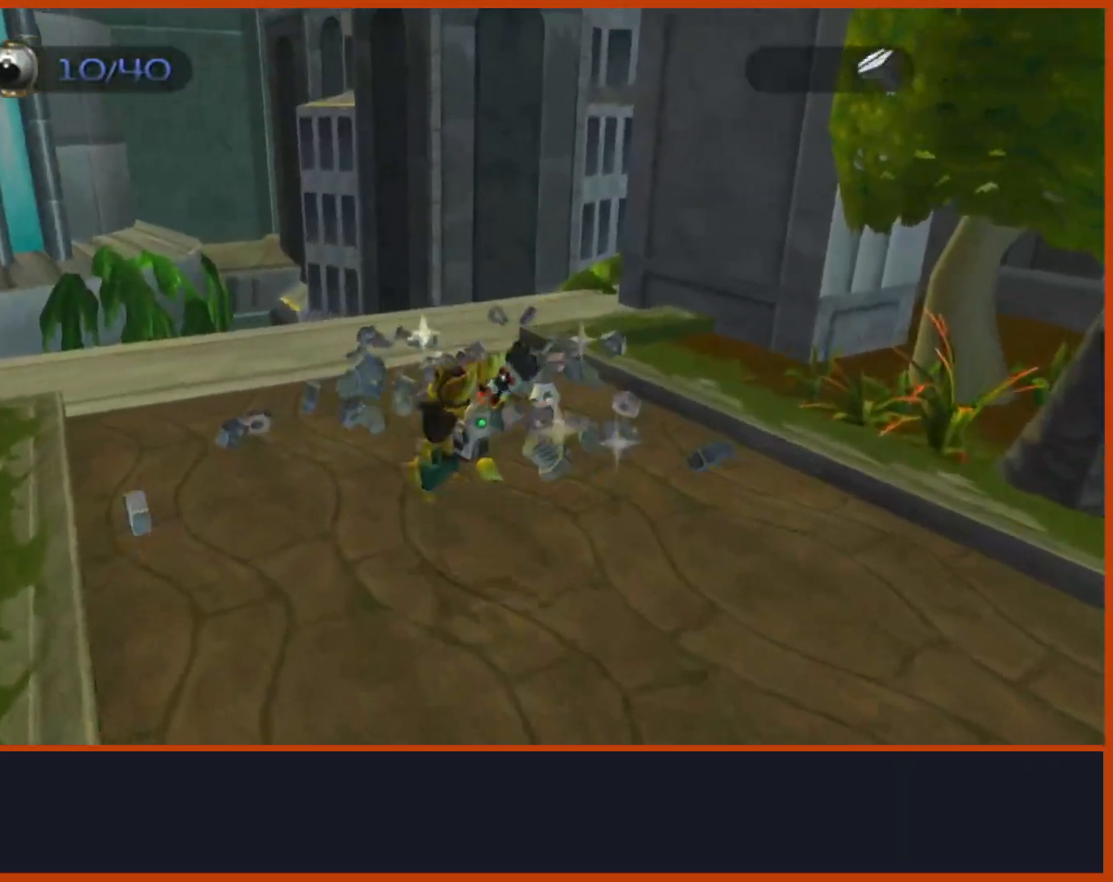
{"dt_ms": 500, "buttons": [], "left_stick": "up-right", "right_stick": "center", "events": [[83, "right_stick", "down-right"], [167, "CROSS", "down"], [183, "left_stick", "up-right"], [233, "CROSS", "up"], [467, "right_stick", "center"]]}
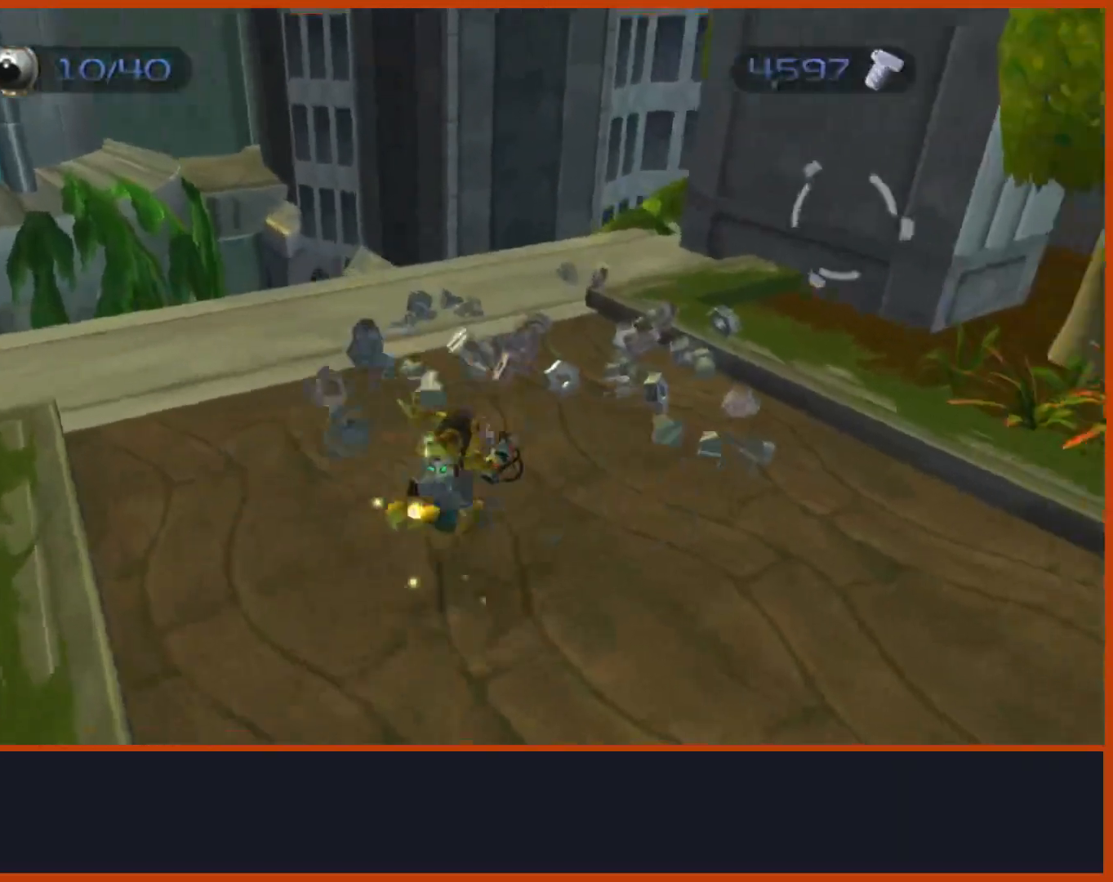
{"dt_ms": 500, "buttons": [], "left_stick": "up-left", "right_stick": "down-left", "events": [[17, "left_stick", "up"], [83, "right_stick", "down-left"], [267, "right_stick", "center"], [467, "left_stick", "up-left"], [467, "right_stick", "down-left"]]}
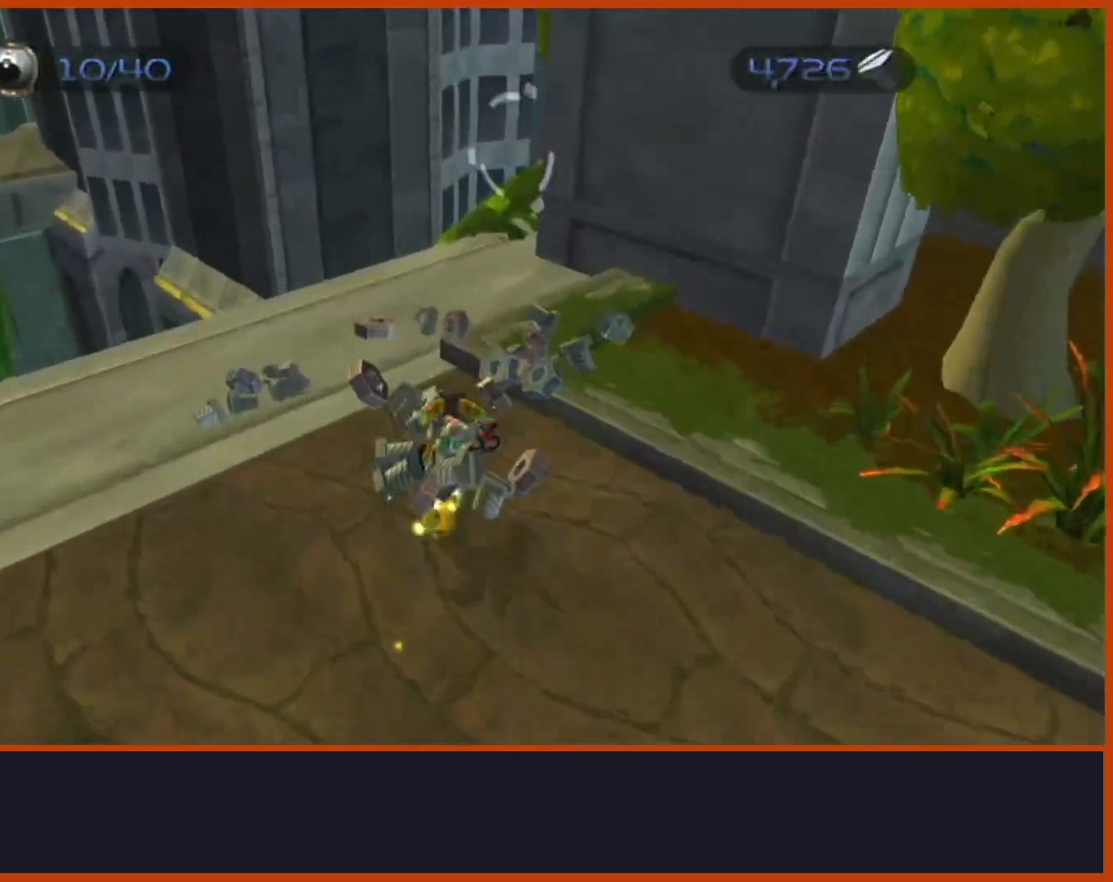
{"dt_ms": 500, "buttons": [], "left_stick": "up", "right_stick": "center", "events": [[267, "left_stick", "up"], [267, "right_stick", "center"]]}
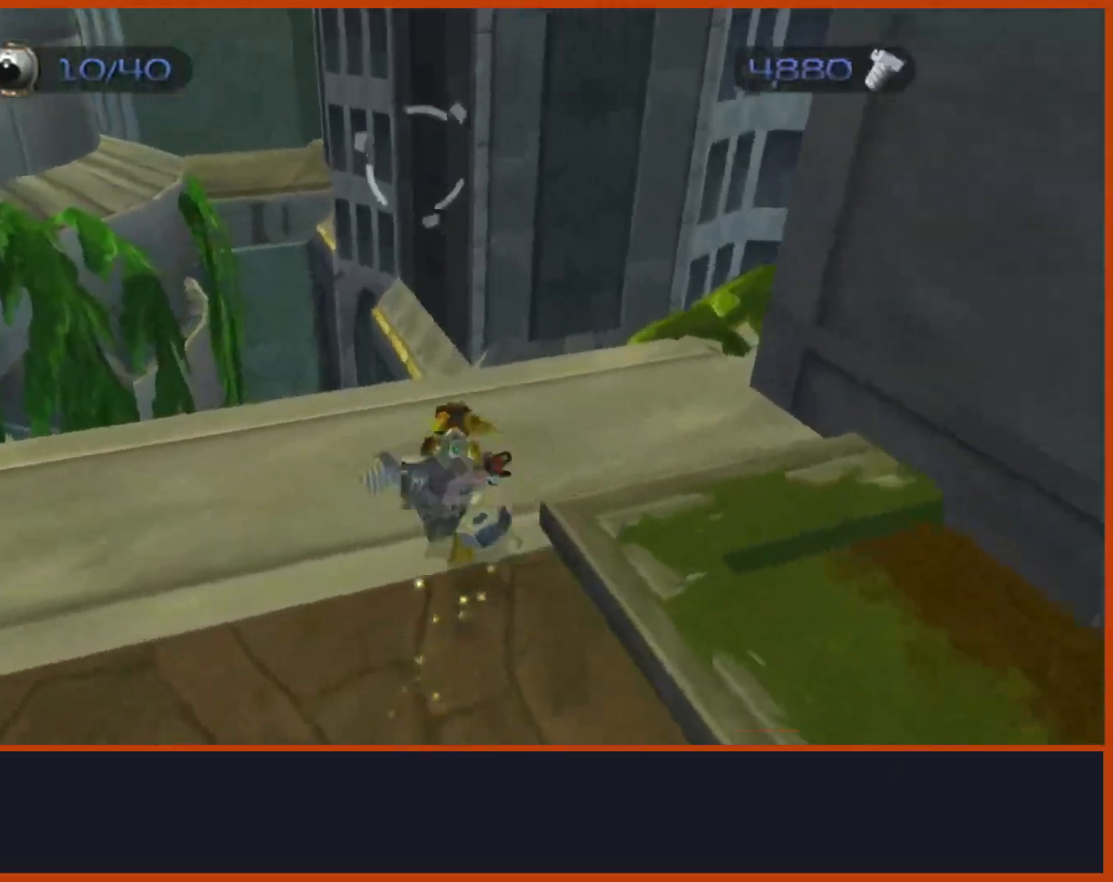
{"dt_ms": 500, "buttons": ["CROSS"], "left_stick": "up", "right_stick": "center", "events": [[217, "CROSS", "down"], [217, "R1", "down"], [267, "left_stick", "left"], [433, "left_stick", "up"], [500, "R1", "up"]]}